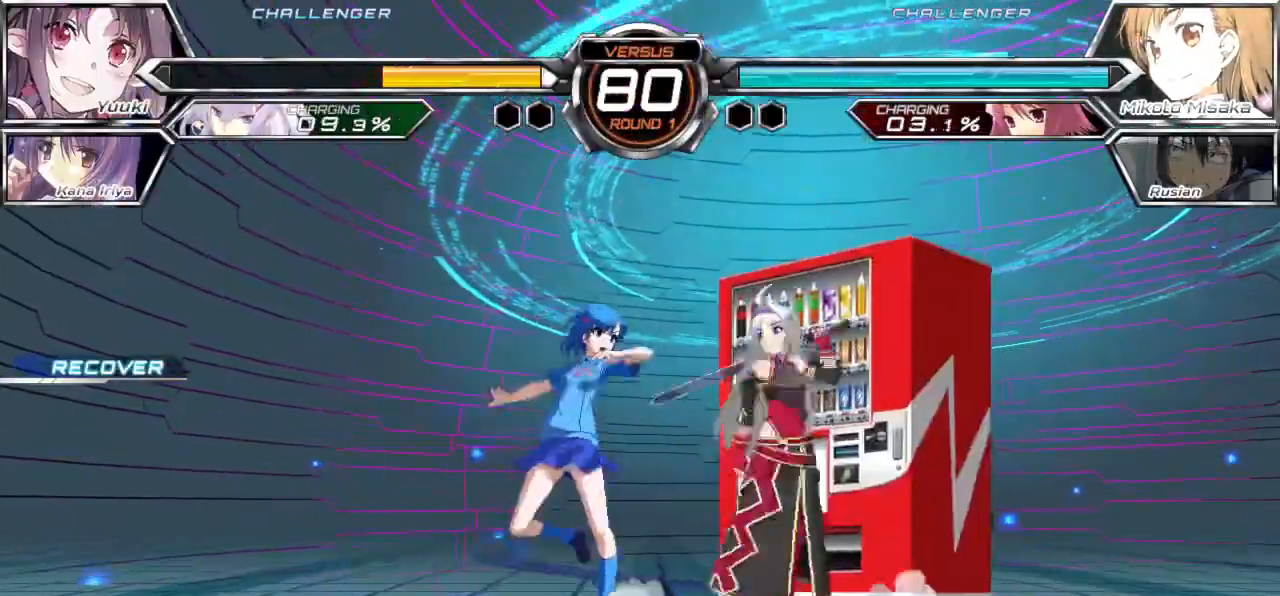
Gameplay with a controller (arcade stick); each line is a JSON object with the inputs held at the frame after it. "events" lists button and stick changes between this image and that frame as [ms after this image, input, new state], when the widget could be followed in between. Not read: L3 R3.
{"buttons": [], "left_stick": "left", "events": []}
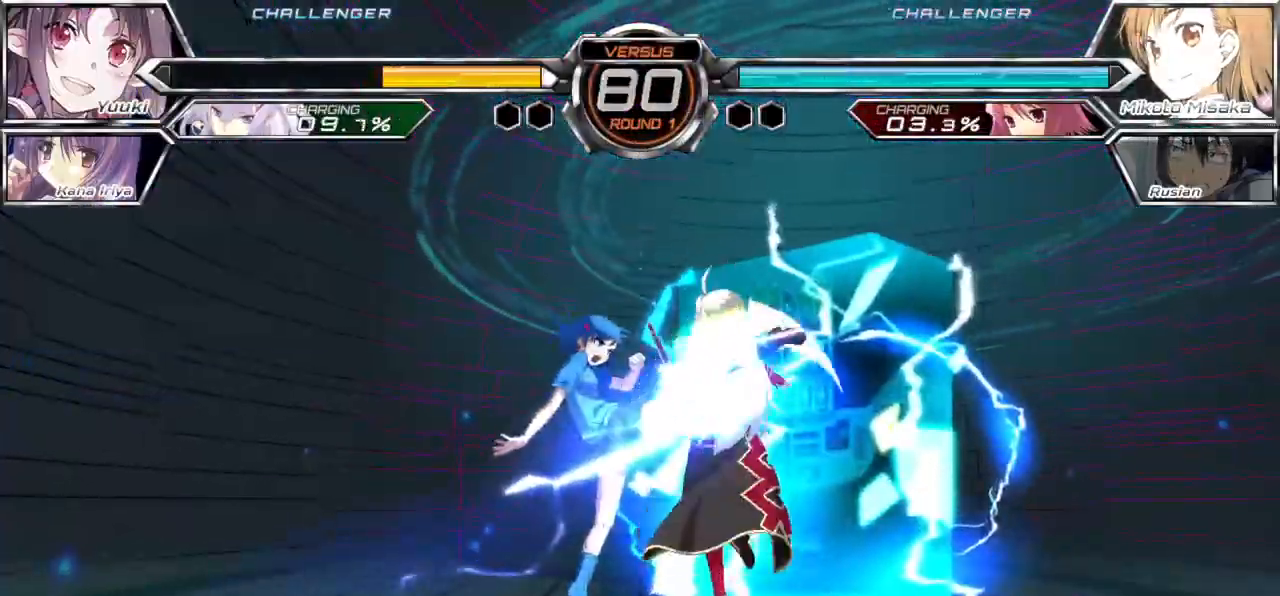
{"buttons": [], "left_stick": "down-left", "events": [[167, "left_stick", "down-left"]]}
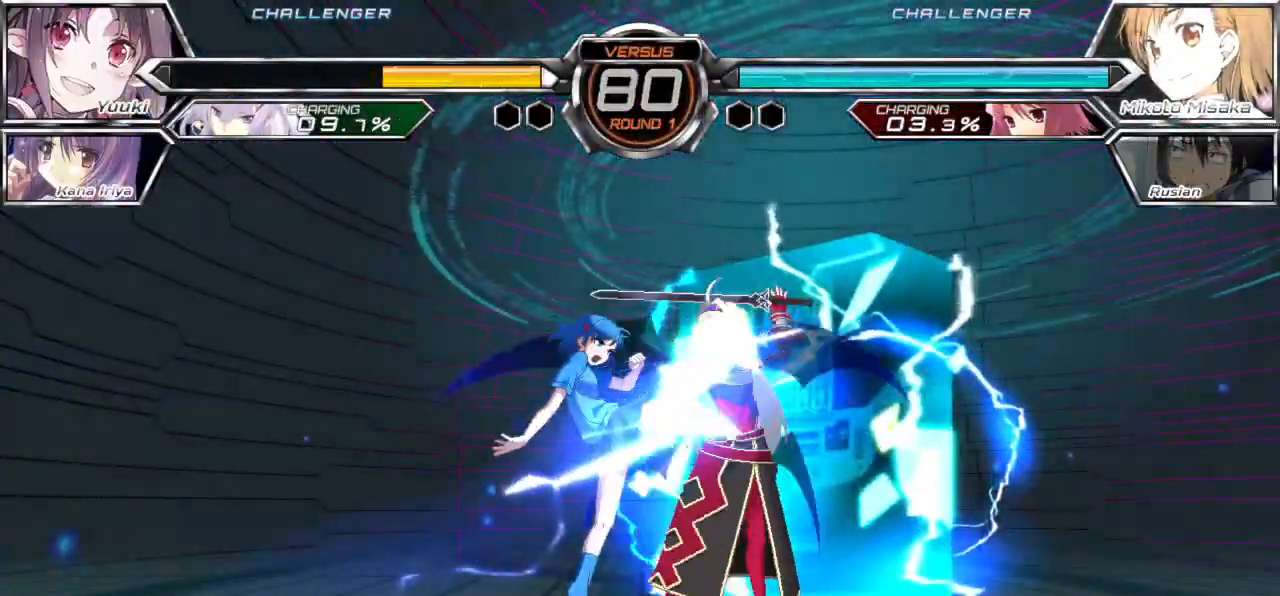
{"buttons": [], "left_stick": "down-left", "events": []}
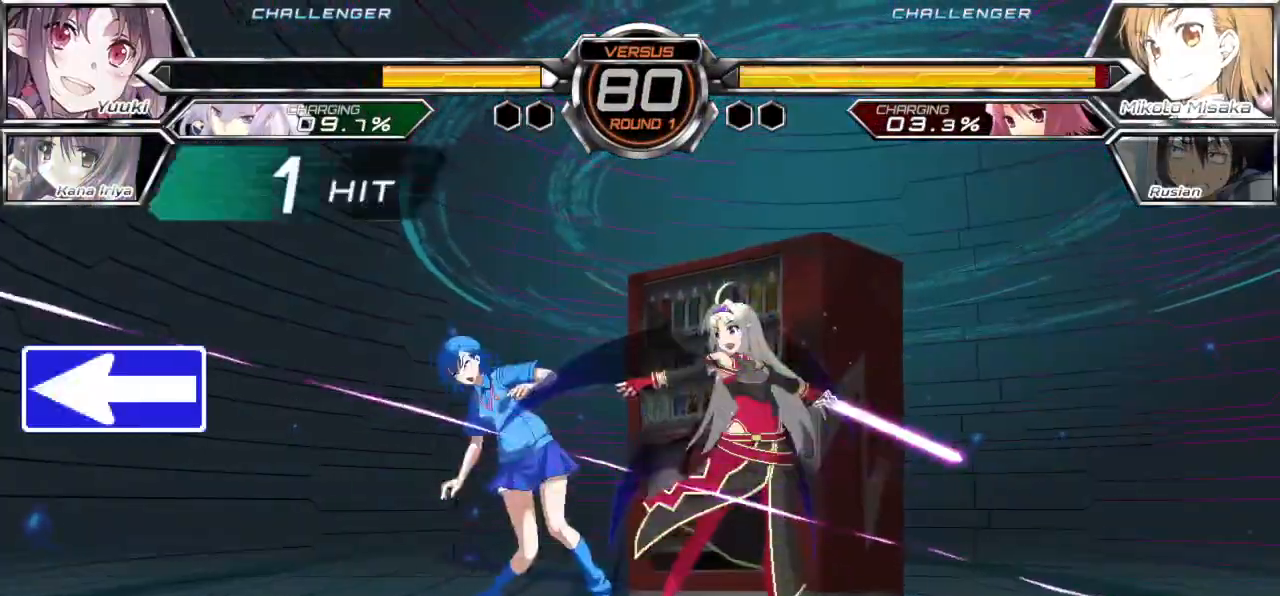
{"buttons": [], "left_stick": "down-left", "events": []}
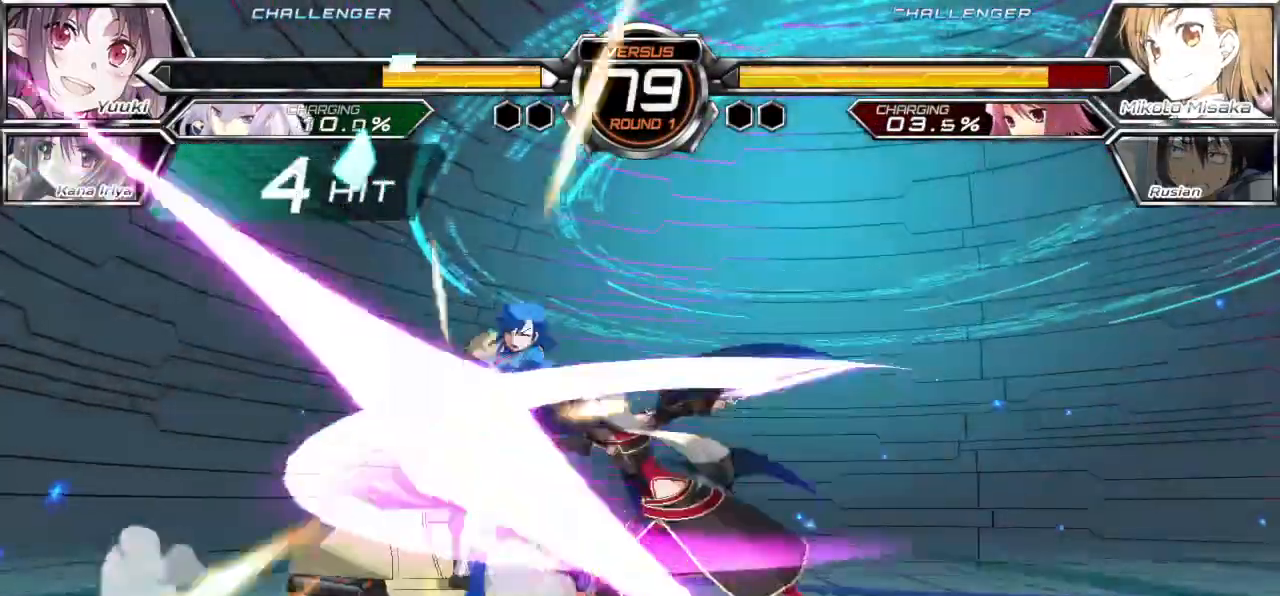
{"buttons": ["SQUARE"], "left_stick": "down-left", "events": [[133, "SQUARE", "down"]]}
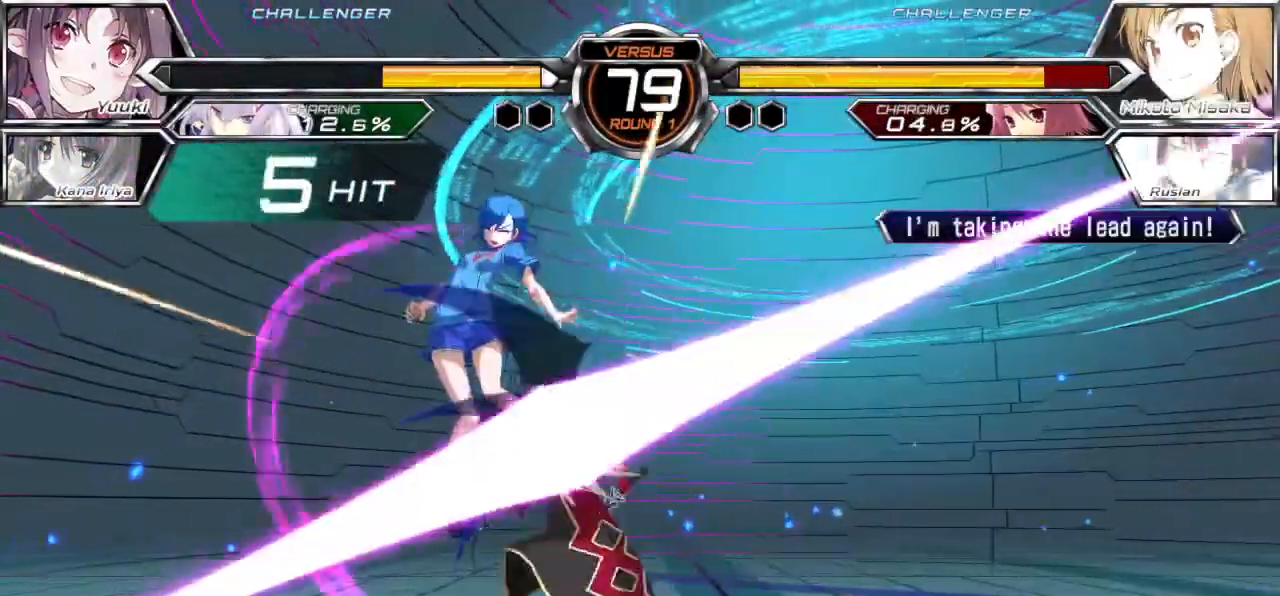
{"buttons": ["SQUARE"], "left_stick": "down-left"}
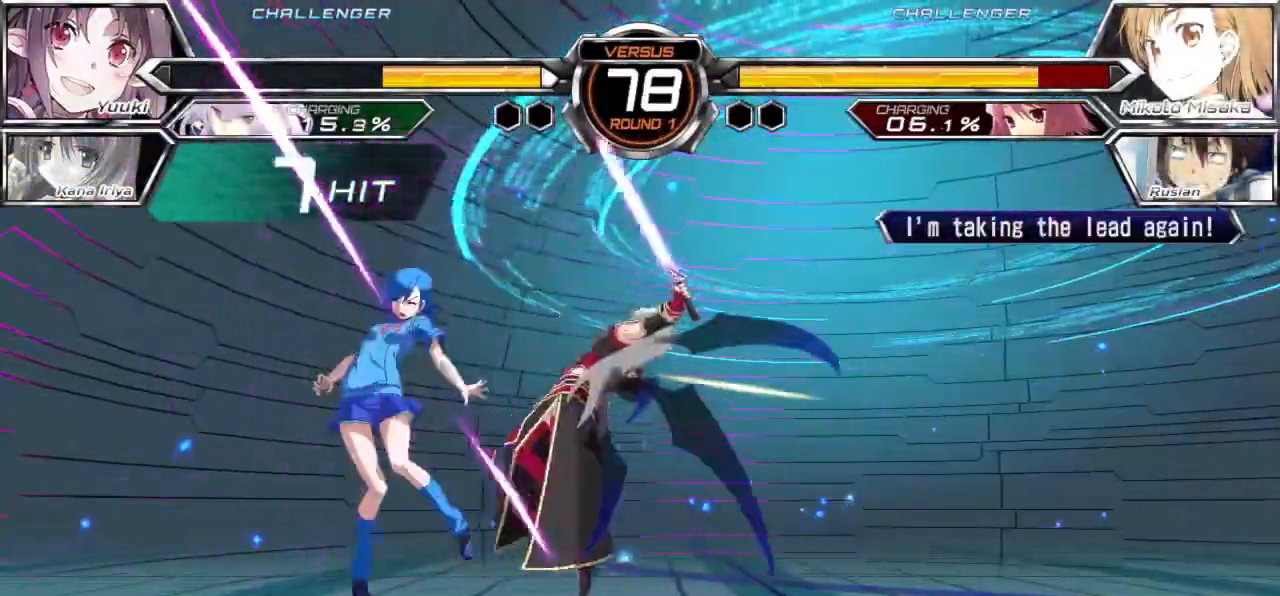
{"buttons": ["SQUARE"], "left_stick": "down-left", "events": []}
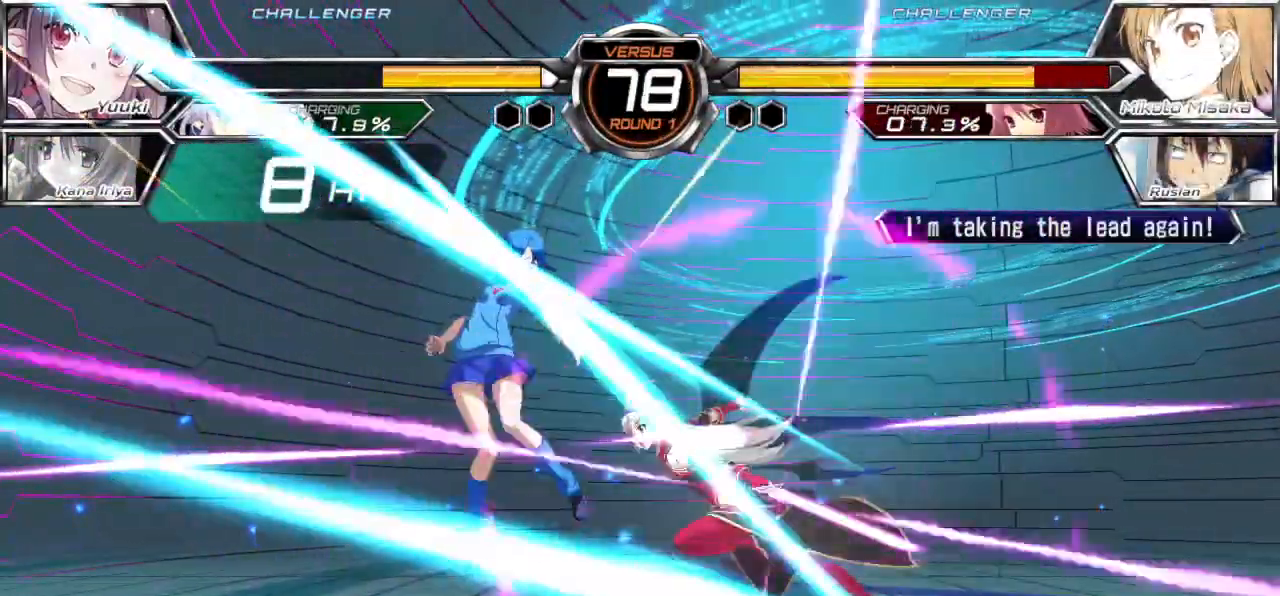
{"buttons": ["SQUARE"], "left_stick": "center", "events": [[500, "left_stick", "center"]]}
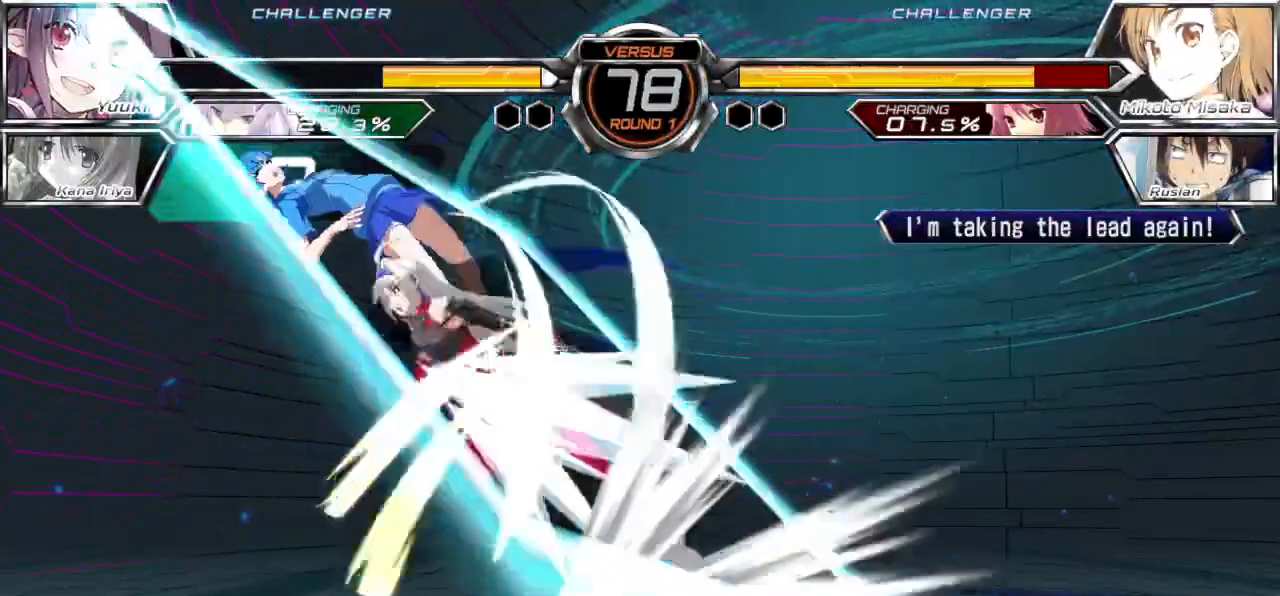
{"buttons": ["SQUARE"], "left_stick": "right", "events": [[67, "left_stick", "right"]]}
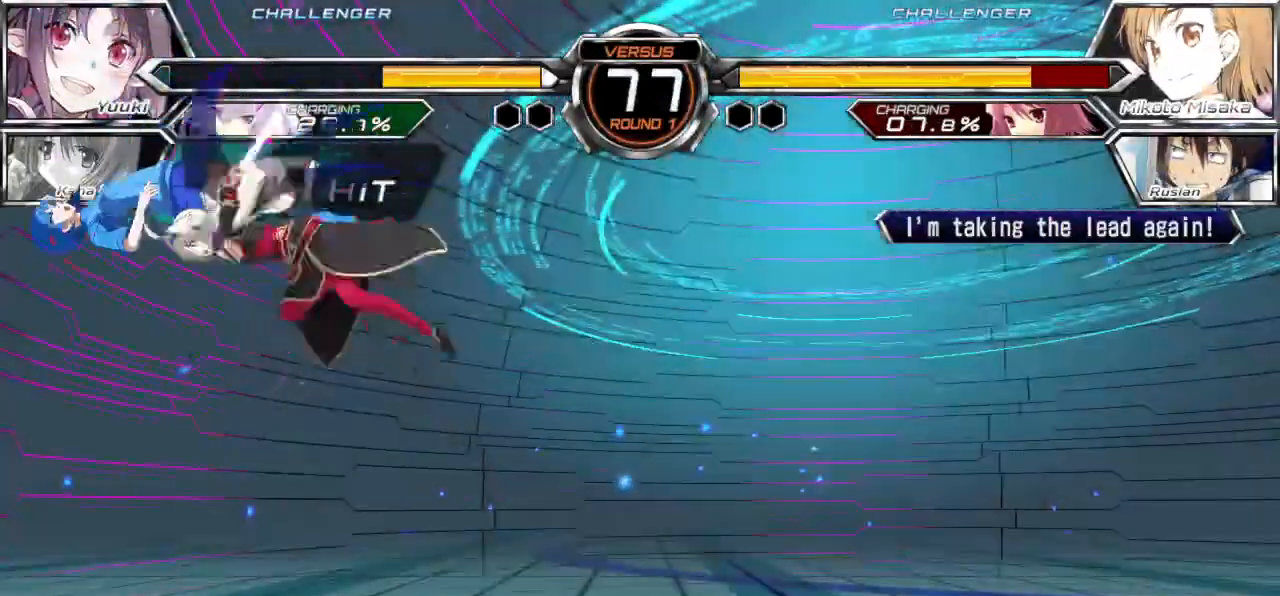
{"buttons": ["SQUARE"], "left_stick": "right", "events": []}
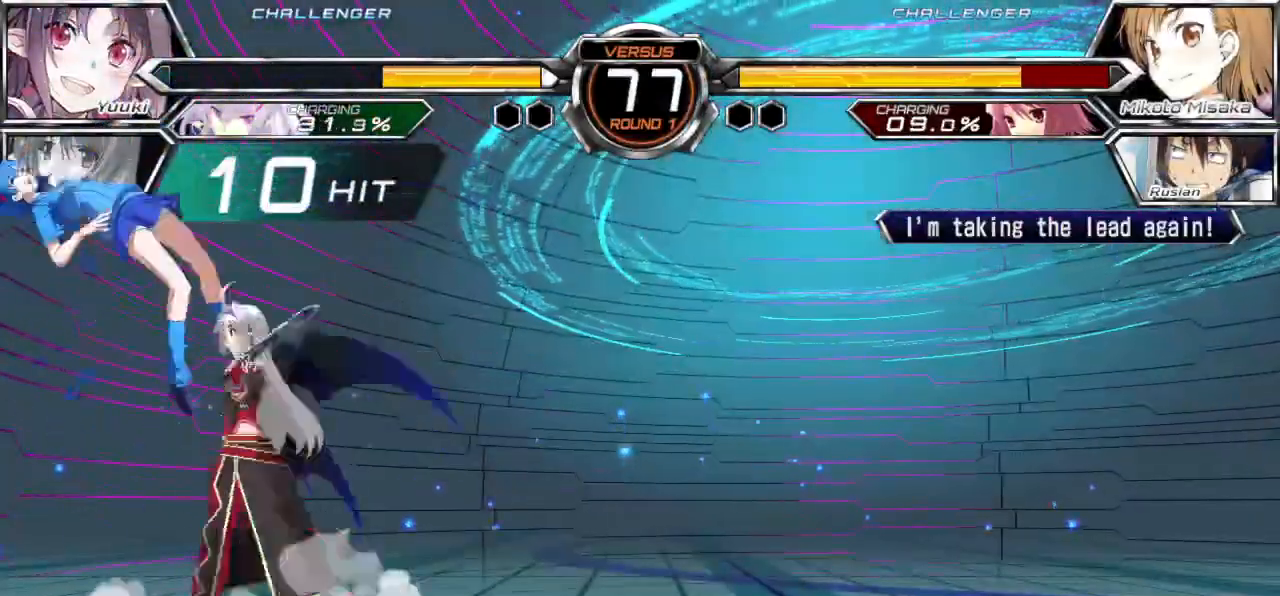
{"buttons": ["SQUARE"], "left_stick": "right", "events": []}
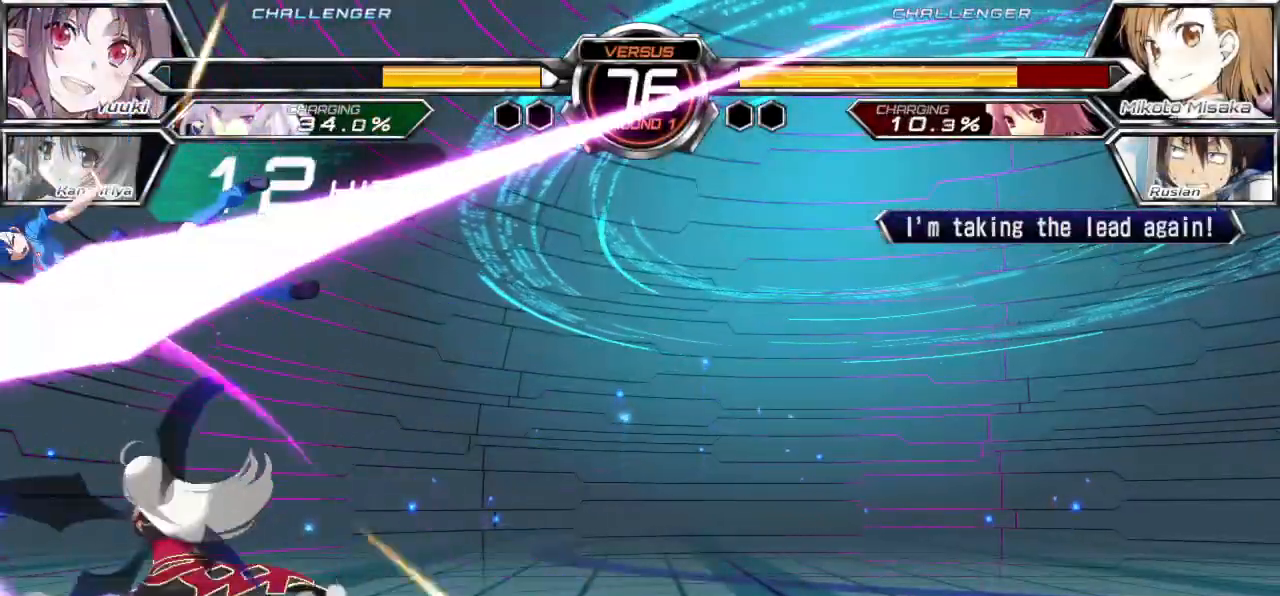
{"buttons": ["SQUARE"], "left_stick": "right", "events": []}
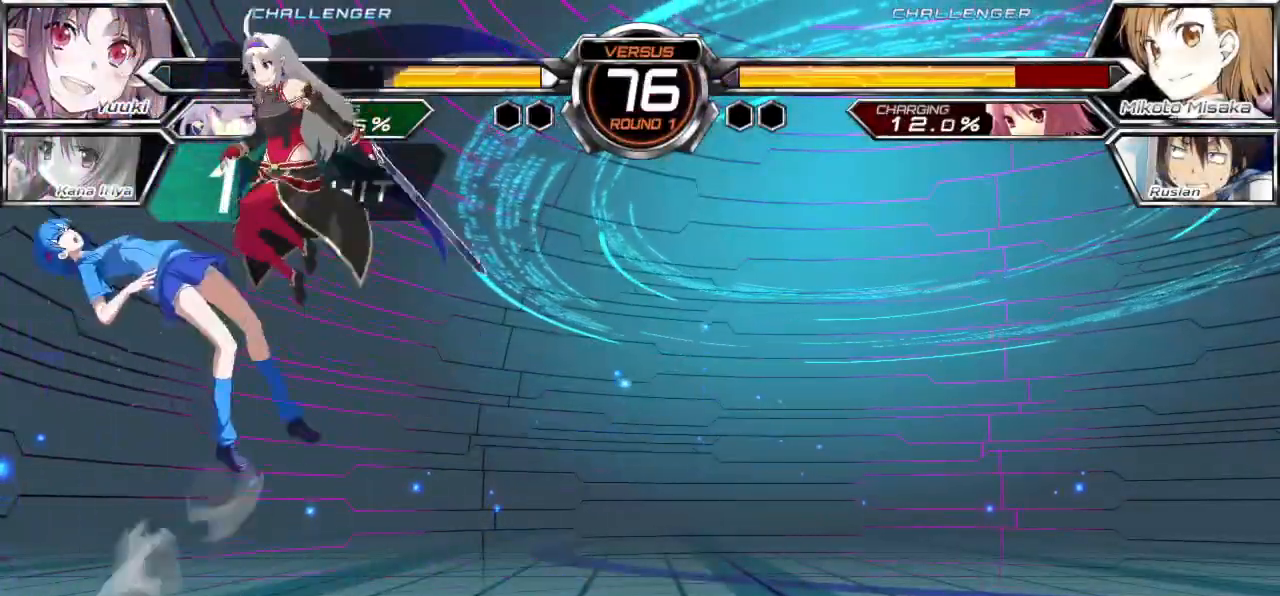
{"buttons": ["SQUARE"], "left_stick": "right", "events": []}
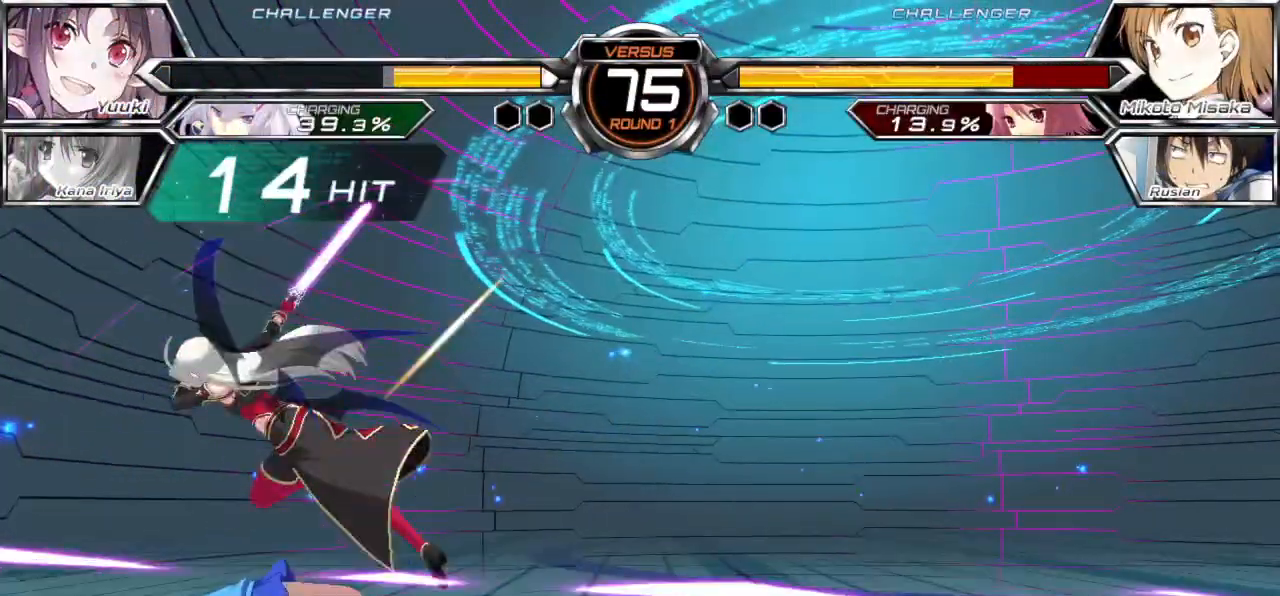
{"buttons": [], "left_stick": "down-left", "events": [[133, "left_stick", "center"], [183, "left_stick", "left"], [233, "left_stick", "down-left"], [417, "SQUARE", "up"]]}
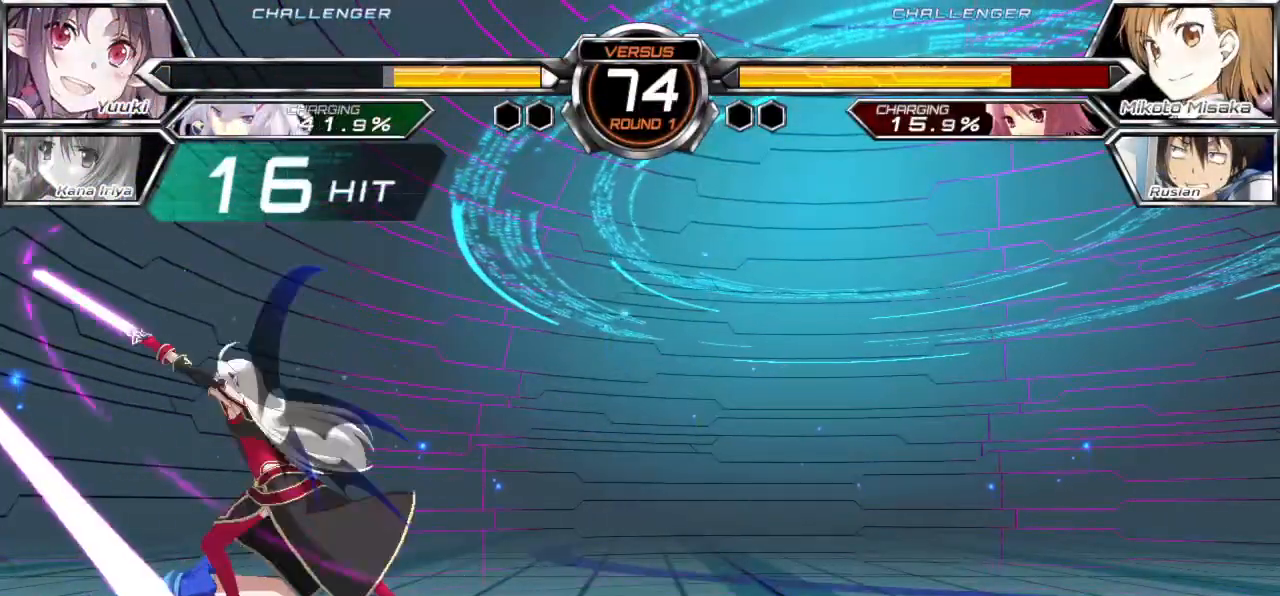
{"buttons": [], "left_stick": "down-left", "events": []}
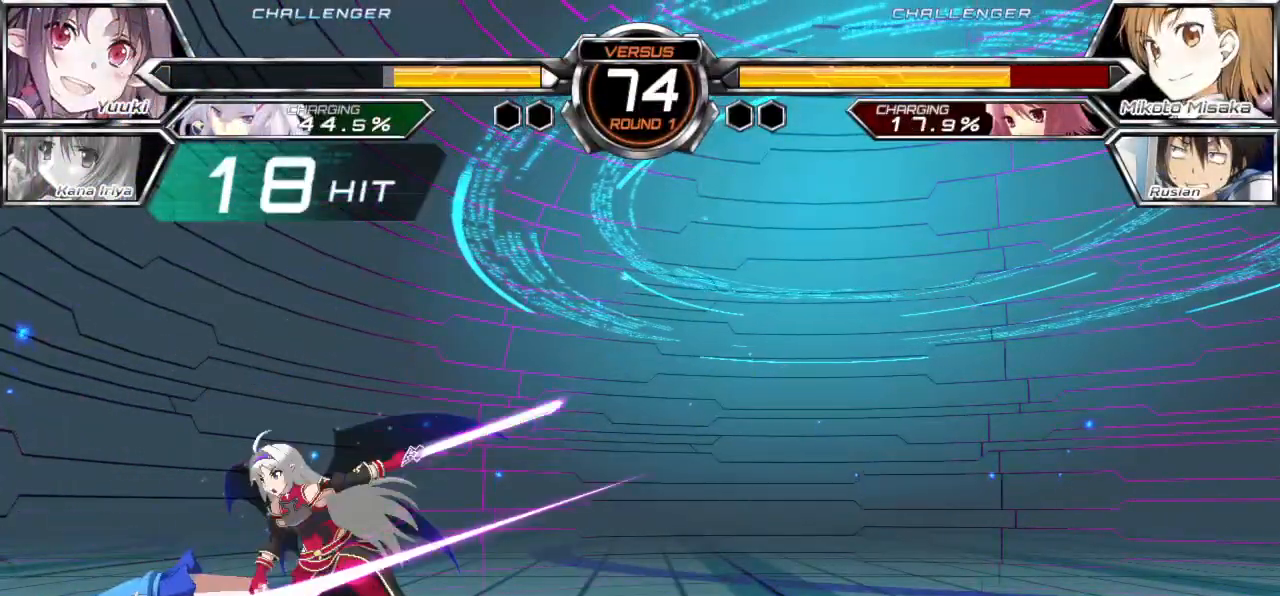
{"buttons": [], "left_stick": "left", "events": [[367, "left_stick", "left"]]}
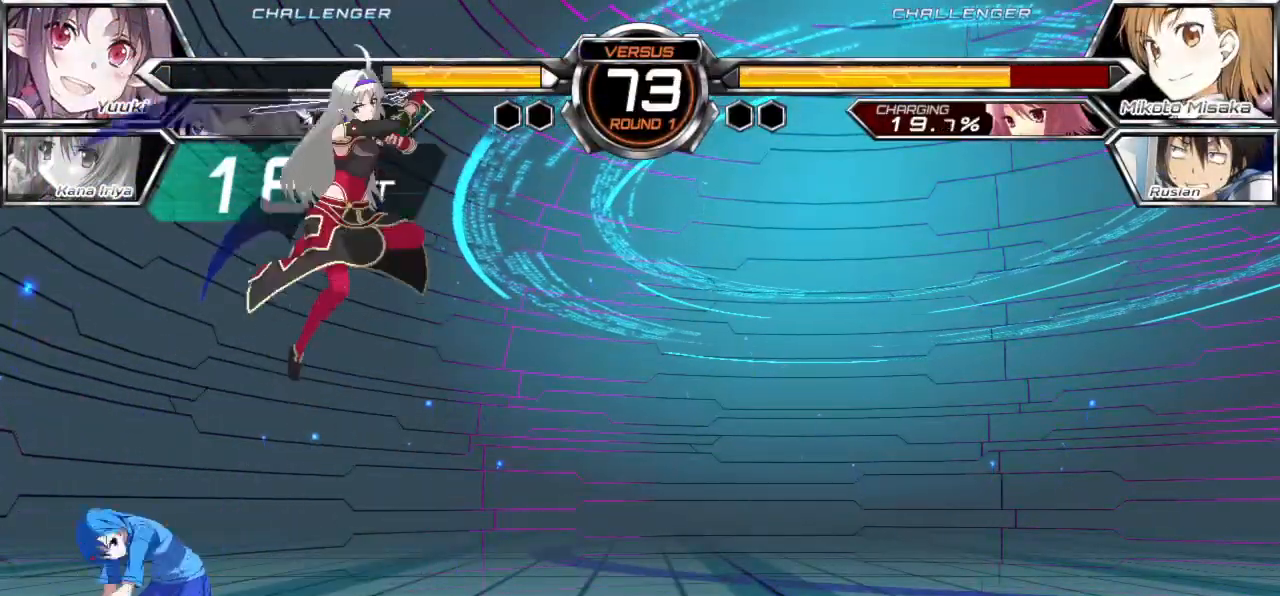
{"buttons": [], "left_stick": "down-left", "events": [[167, "left_stick", "down-left"]]}
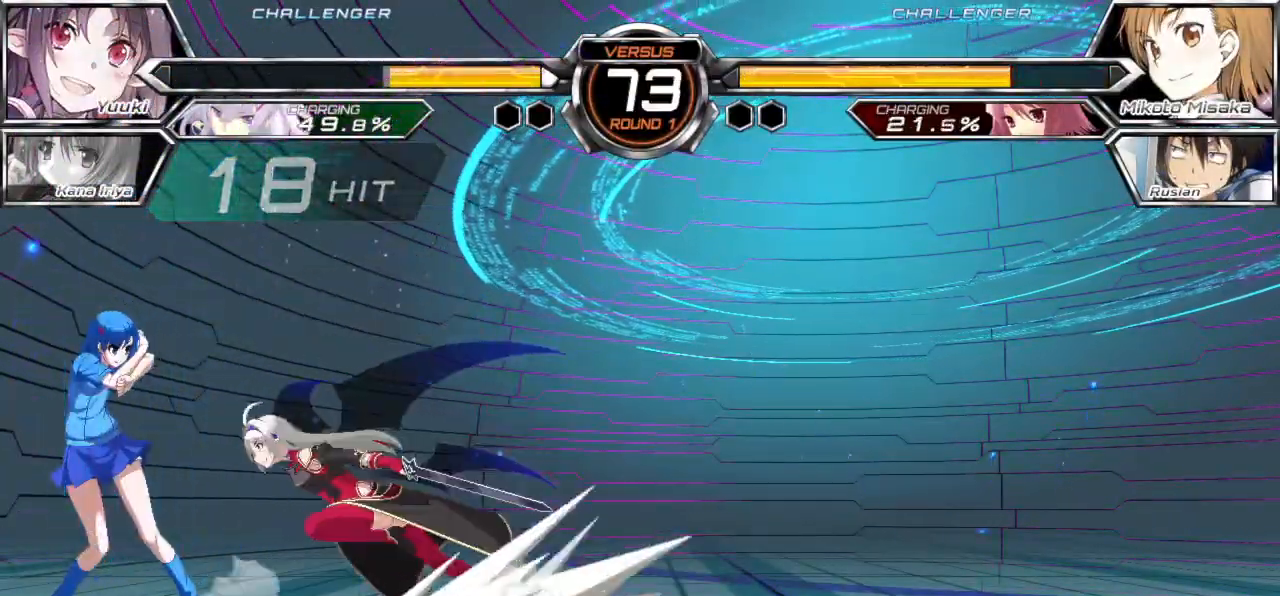
{"buttons": [], "left_stick": "down-left", "events": [[150, "SQUARE", "down"], [150, "TRIANGLE", "down"], [250, "SQUARE", "up"], [250, "TRIANGLE", "up"]]}
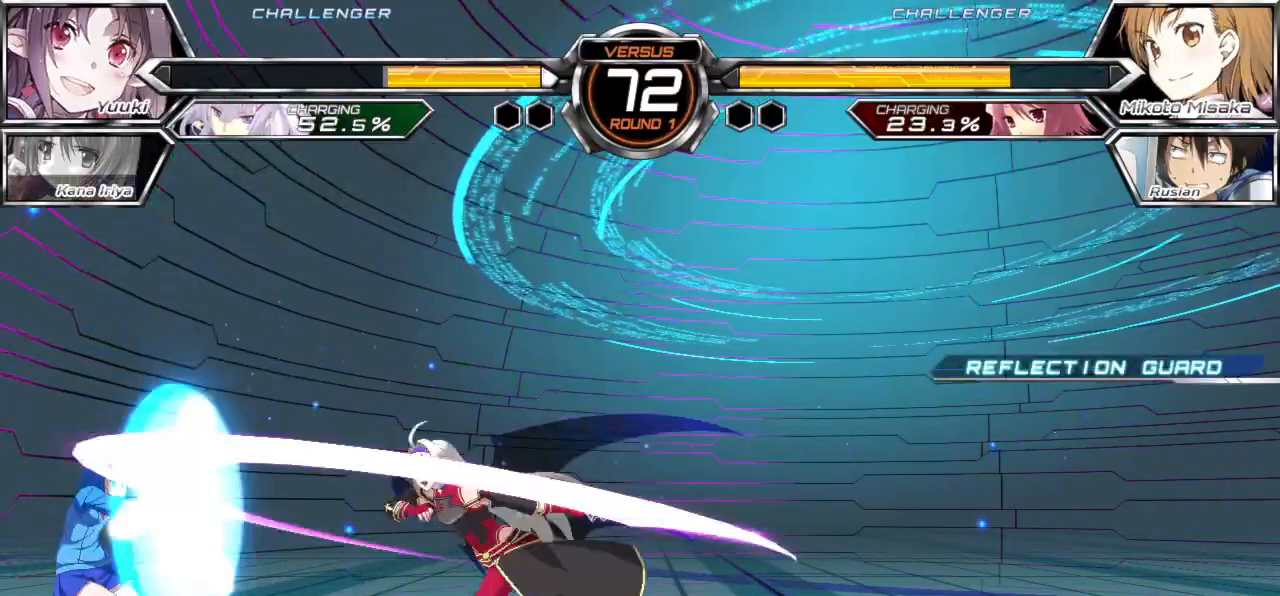
{"buttons": [], "left_stick": "up-left", "events": [[17, "left_stick", "up-left"], [117, "R1", "down"], [183, "left_stick", "left"], [250, "R1", "up"], [283, "left_stick", "down-left"], [483, "left_stick", "up-left"]]}
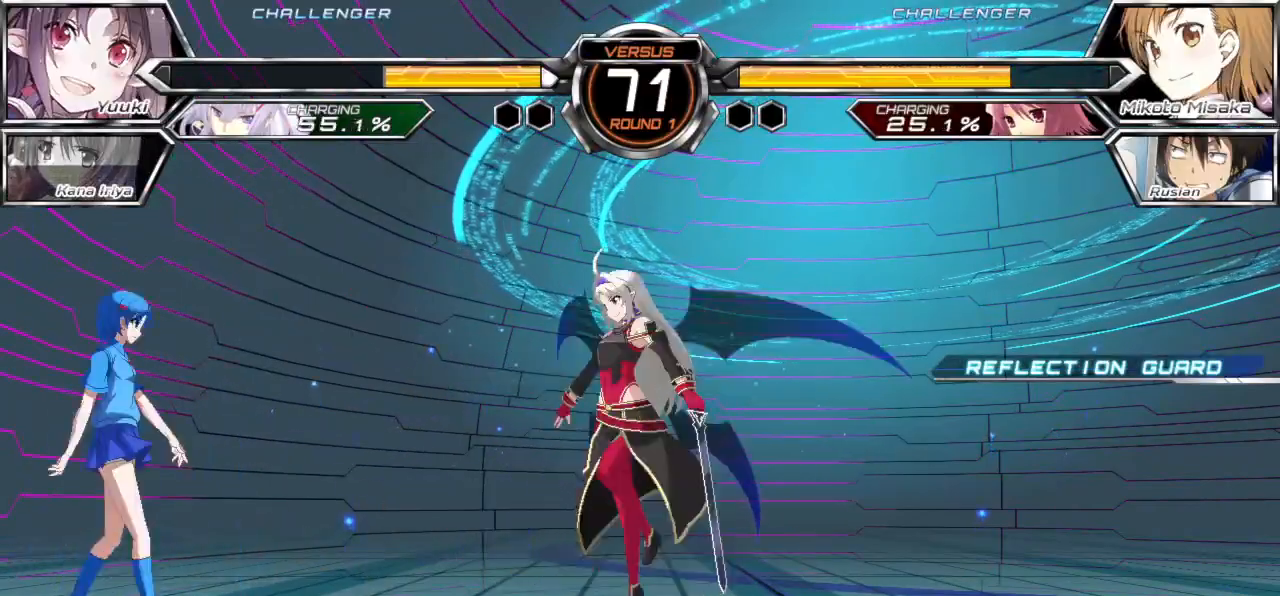
{"buttons": [], "left_stick": "up-left", "events": [[167, "R1", "down"], [233, "left_stick", "left"], [283, "R1", "up"], [350, "left_stick", "center"], [433, "left_stick", "up-left"]]}
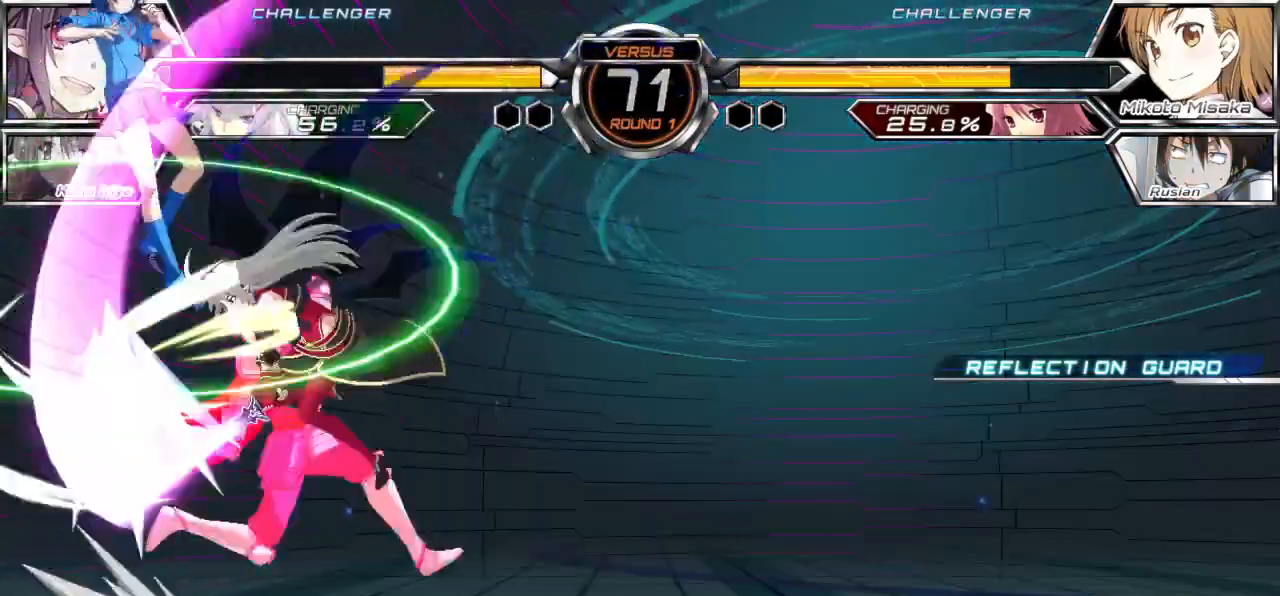
{"buttons": [], "left_stick": "left", "events": [[133, "left_stick", "left"]]}
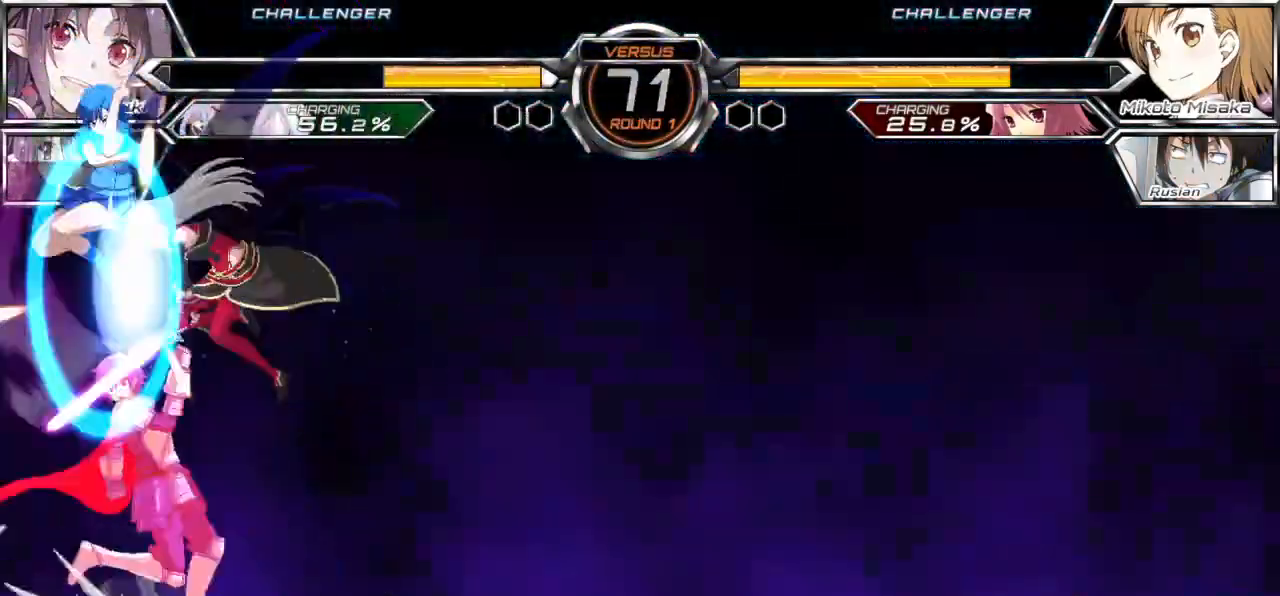
{"buttons": [], "left_stick": "left", "events": []}
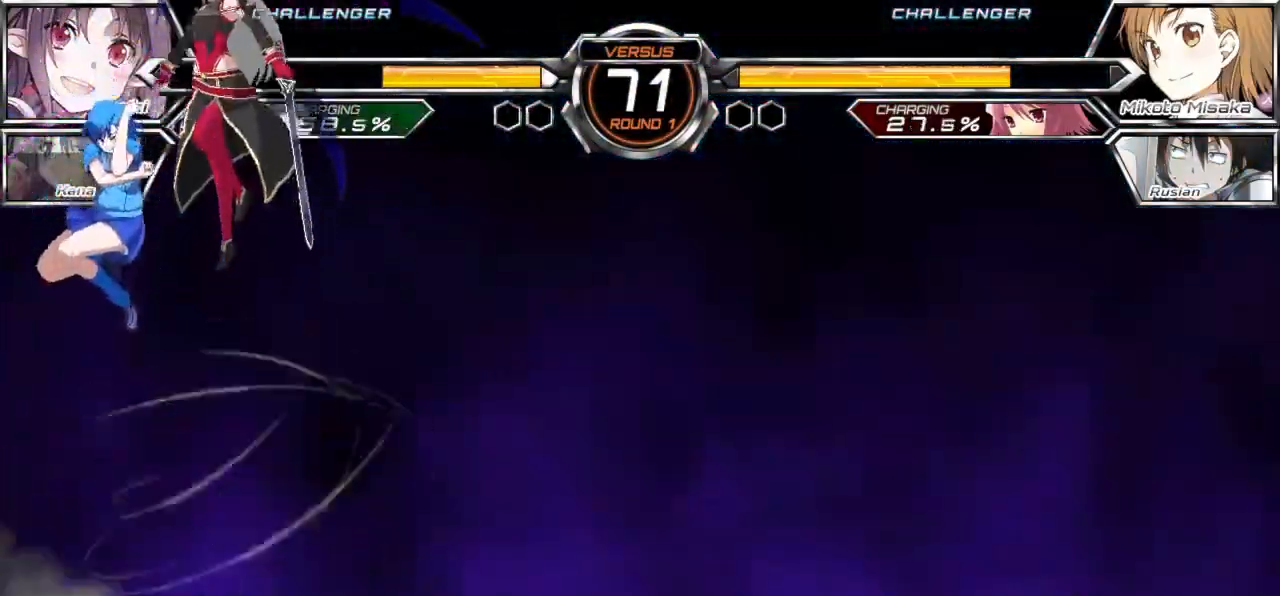
{"buttons": ["TRIANGLE"], "left_stick": "left", "events": [[500, "TRIANGLE", "down"]]}
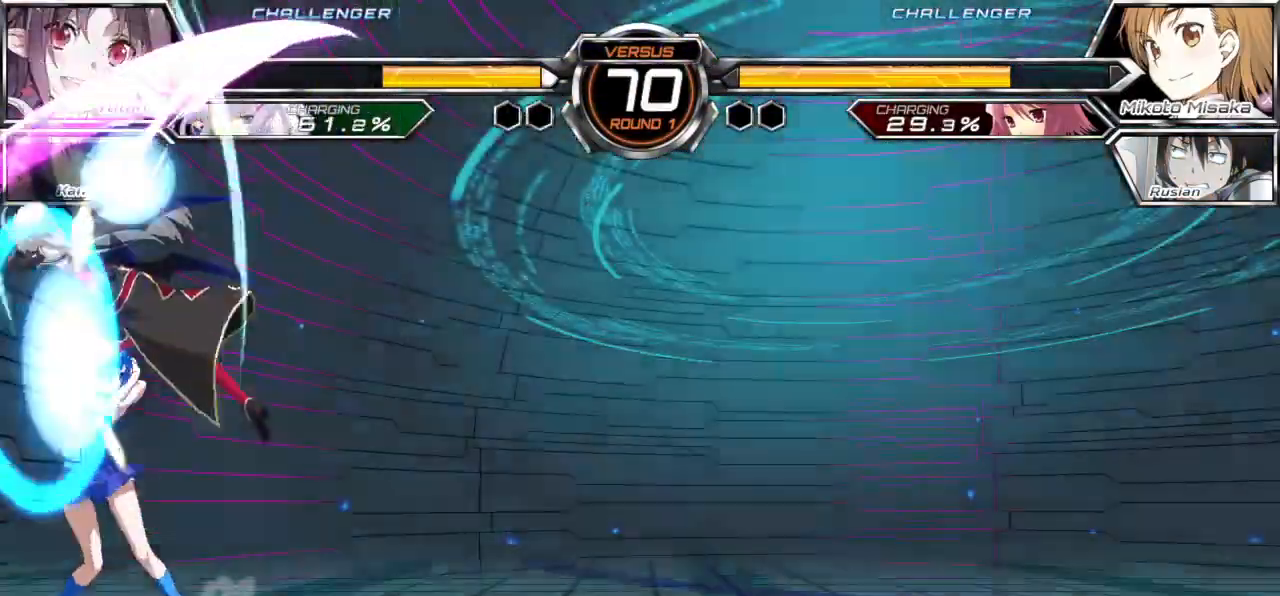
{"buttons": [], "left_stick": "down-left", "events": [[100, "TRIANGLE", "up"], [200, "left_stick", "down-left"]]}
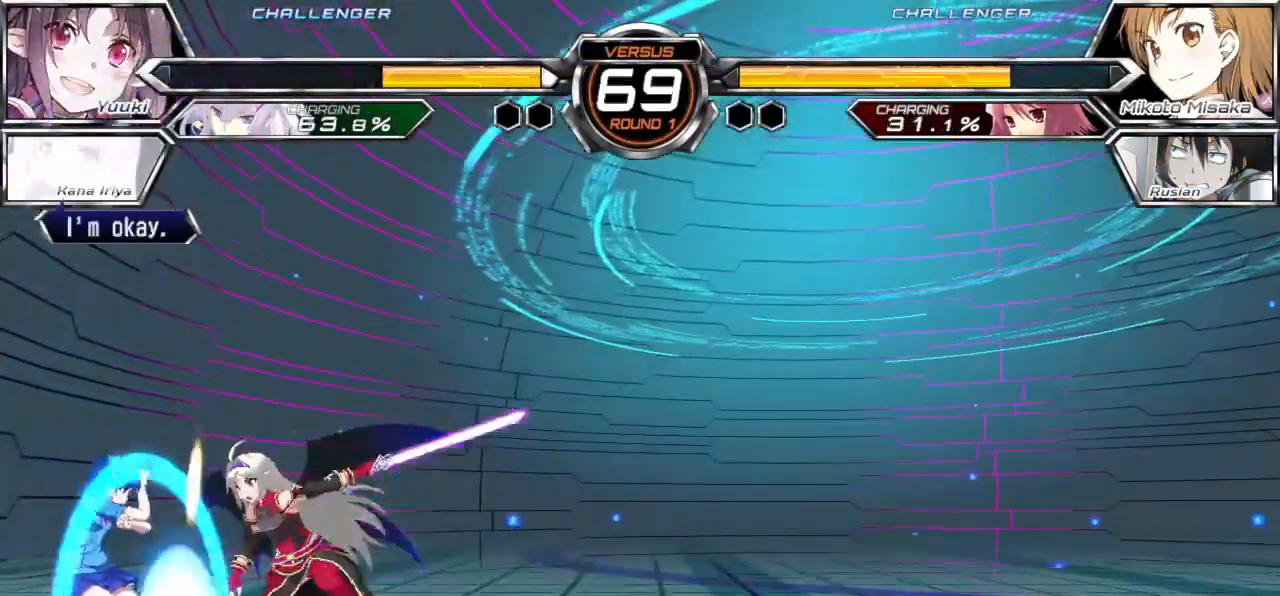
{"buttons": [], "left_stick": "down-left", "events": []}
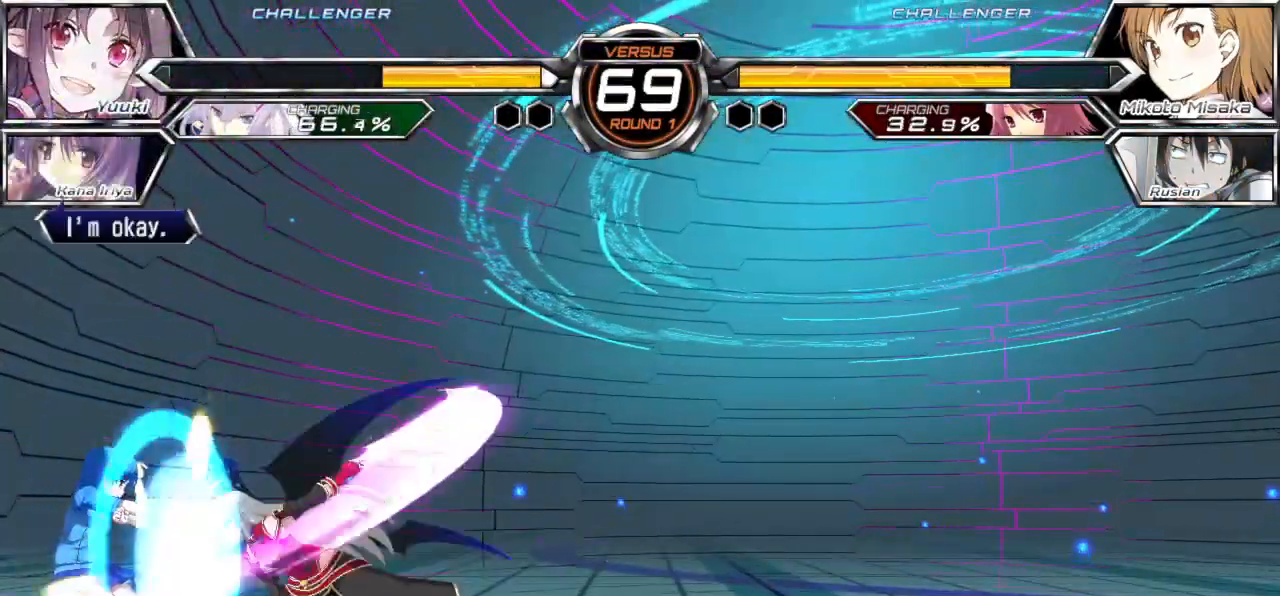
{"buttons": [], "left_stick": "left", "events": [[450, "left_stick", "left"]]}
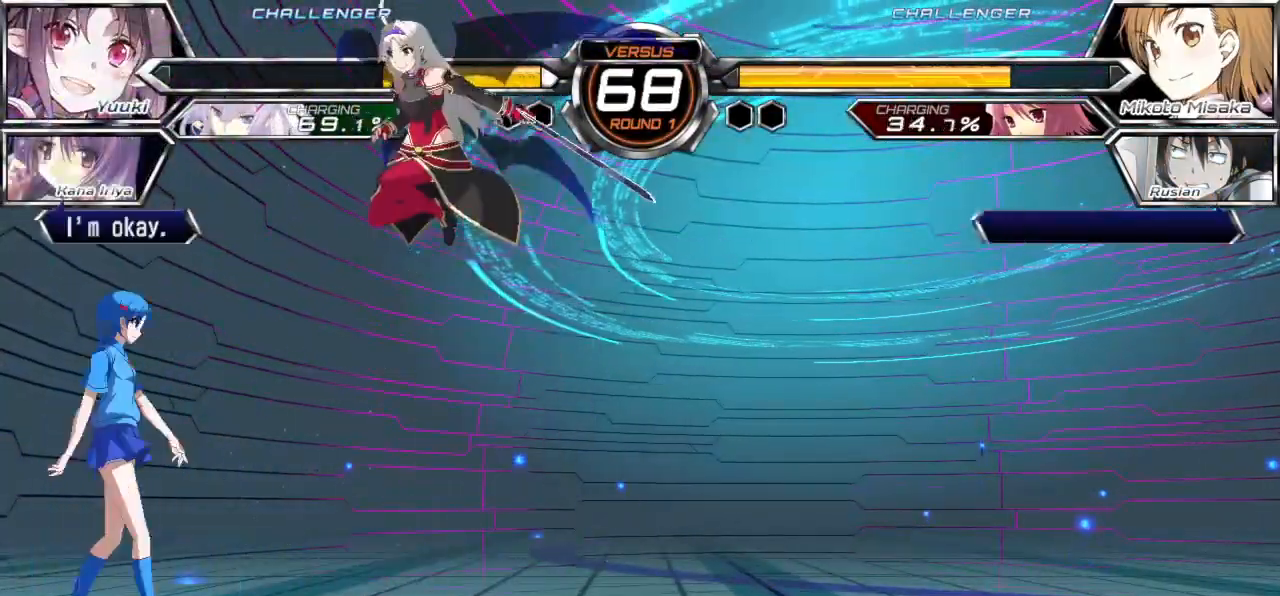
{"buttons": [], "left_stick": "center", "events": [[50, "left_stick", "center"], [67, "CROSS", "down"], [67, "SQUARE", "down"], [150, "CROSS", "up"], [167, "SQUARE", "up"]]}
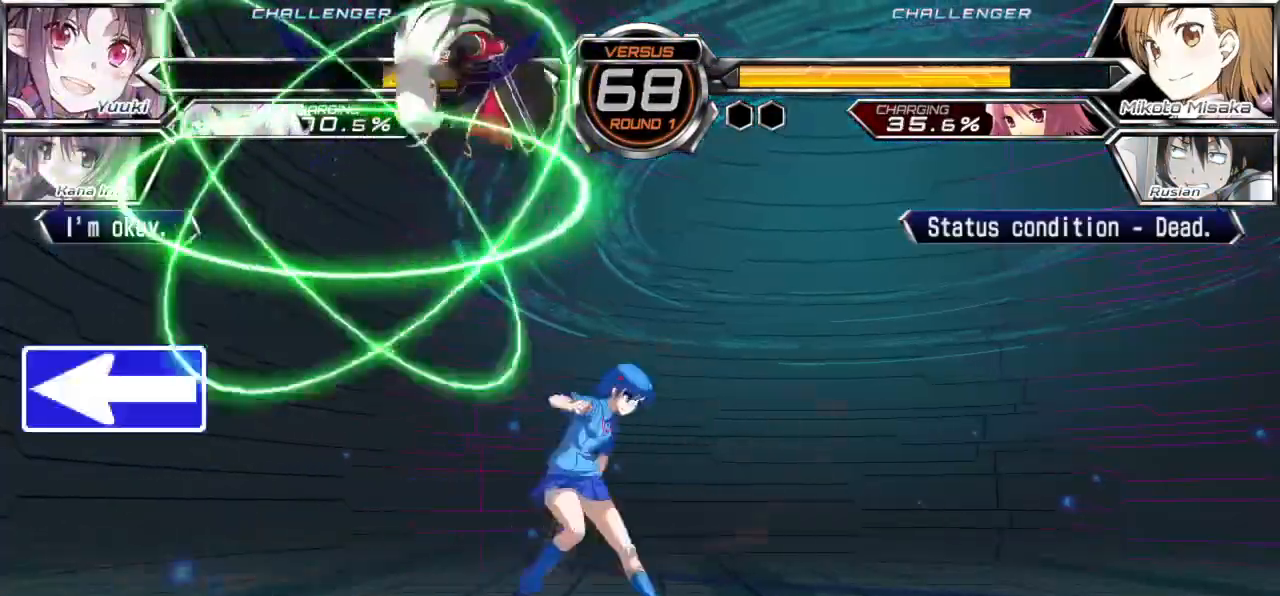
{"buttons": [], "left_stick": "down-right", "events": [[250, "left_stick", "right"], [333, "left_stick", "down-right"]]}